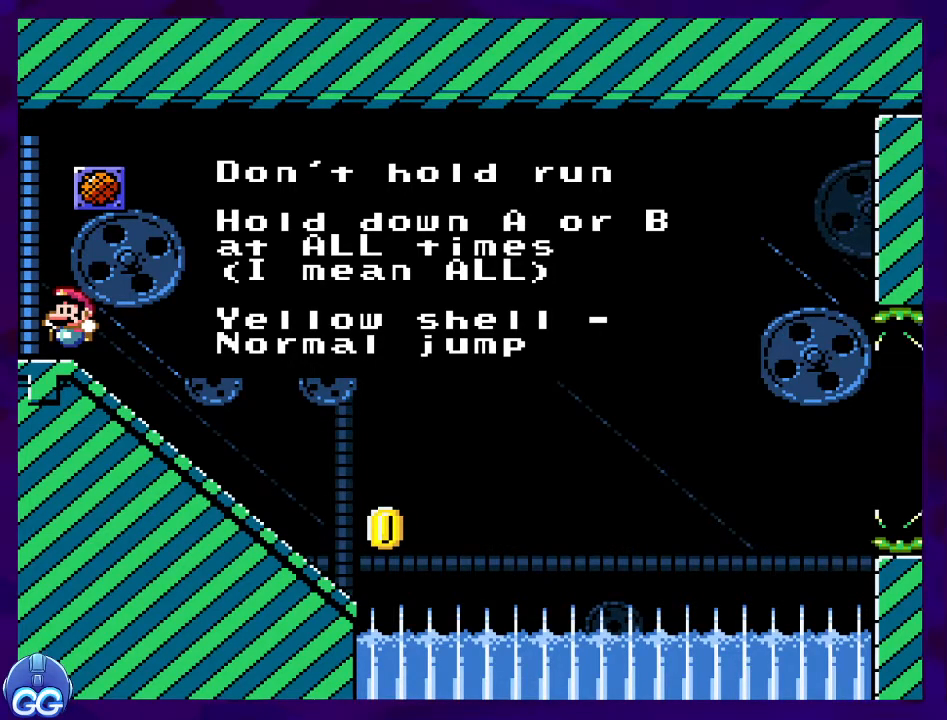
Gameplay with a controller (Nintendo layout); each line is a JSON object with the inputs held at the frame after it. "events" lists button and stick changes between this image and that frame as [ms after this image, input, new state], when the widget could be followed in between. Not read: L3 R3.
{"buttons": [], "events": [[317, "B", "down"], [501, "B", "up"]]}
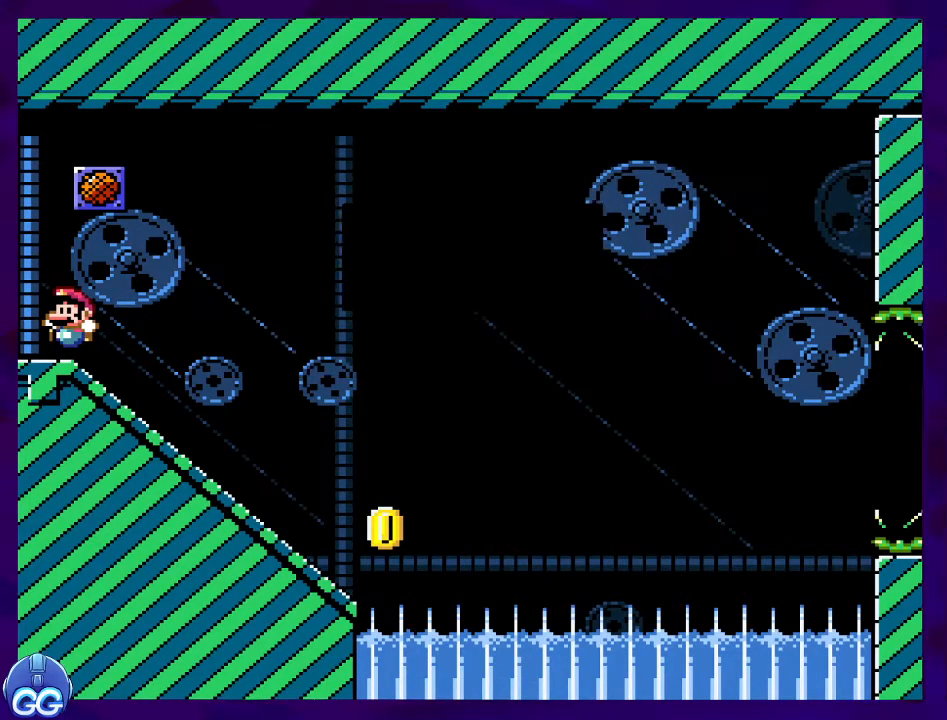
{"buttons": [], "events": []}
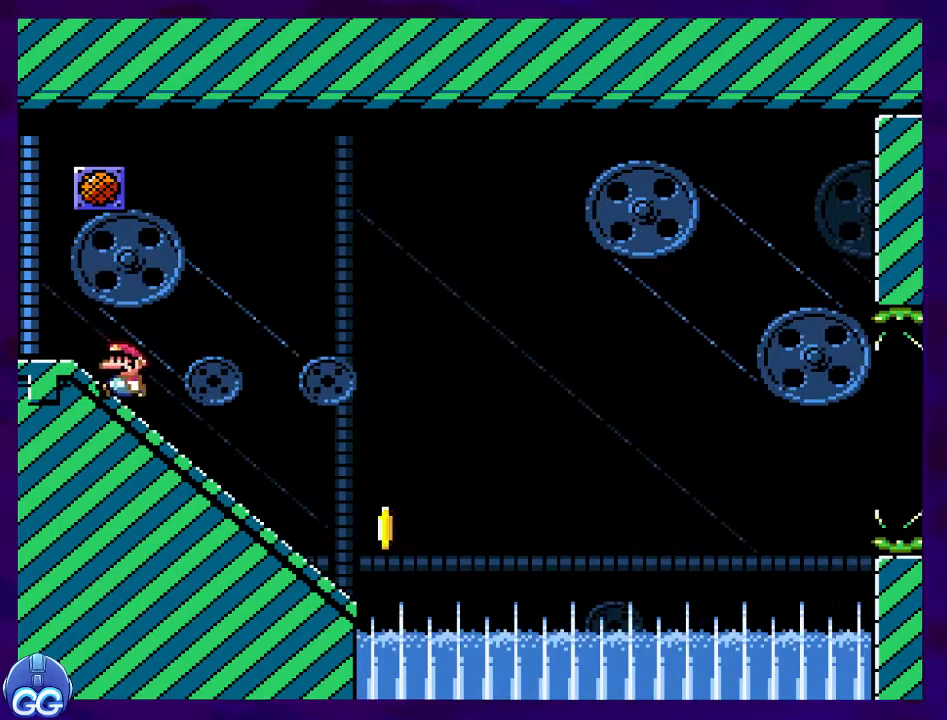
{"buttons": ["DPAD_DOWN"], "events": [[184, "DPAD_DOWN", "down"]]}
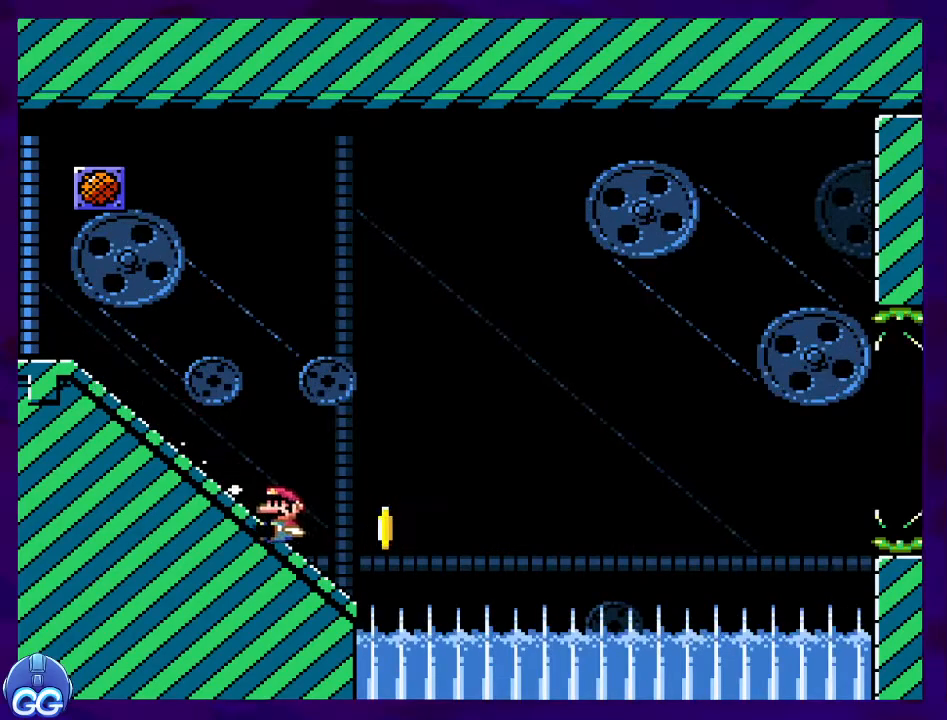
{"buttons": ["B"], "events": [[83, "B", "down"], [83, "DPAD_DOWN", "up"]]}
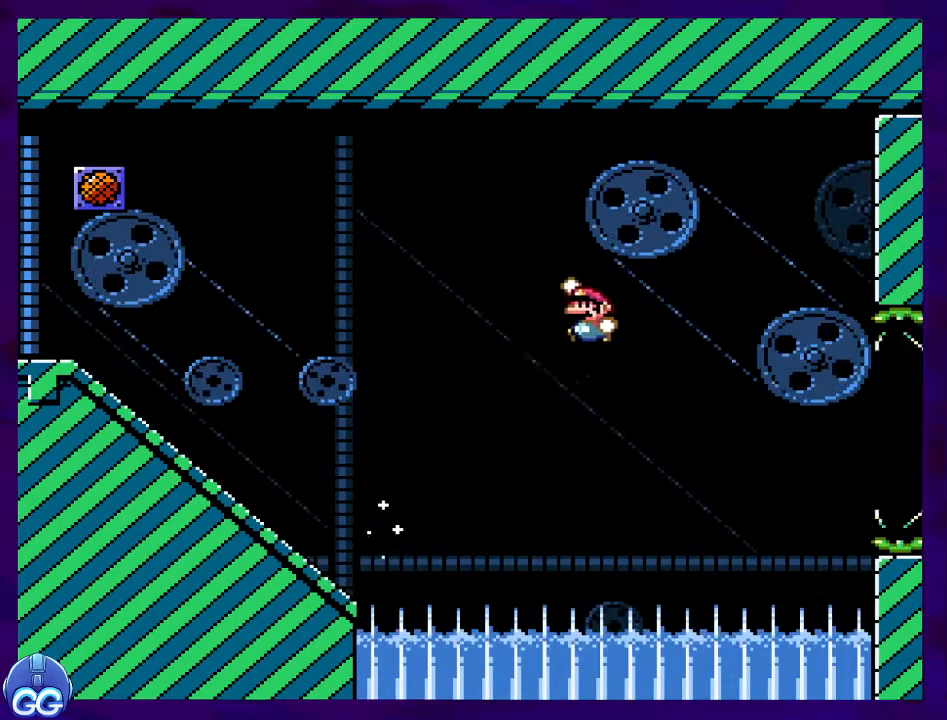
{"buttons": ["B"], "events": []}
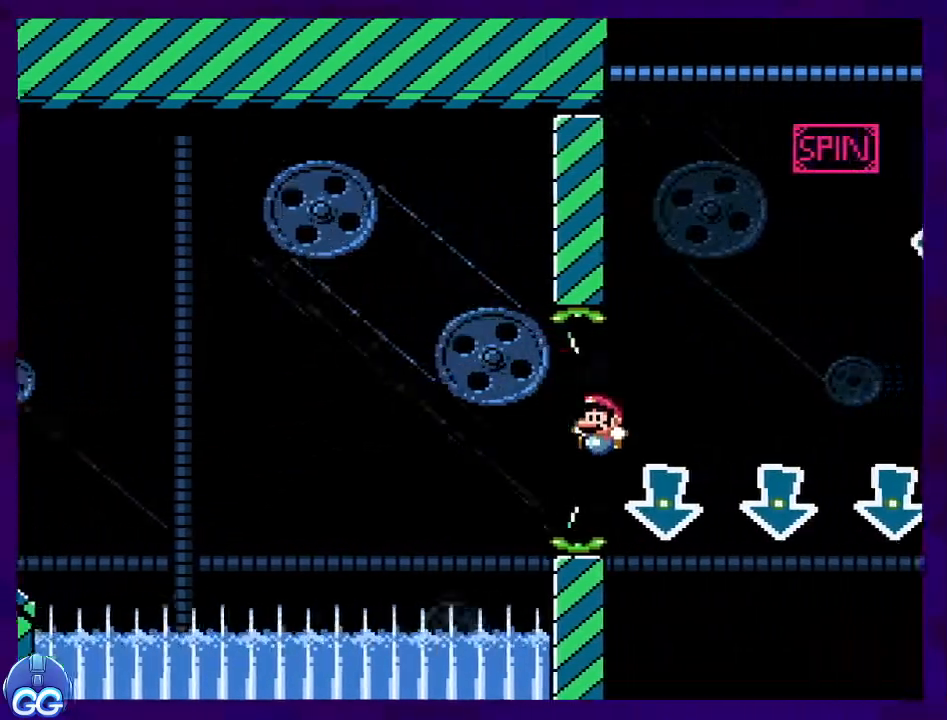
{"buttons": ["B"], "events": []}
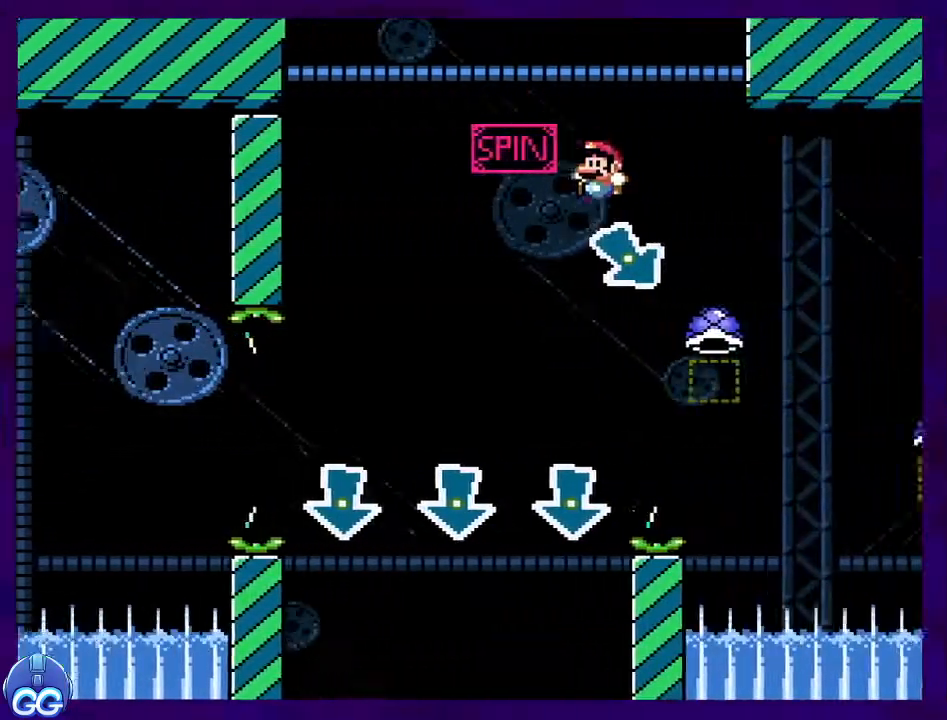
{"buttons": ["B"], "events": []}
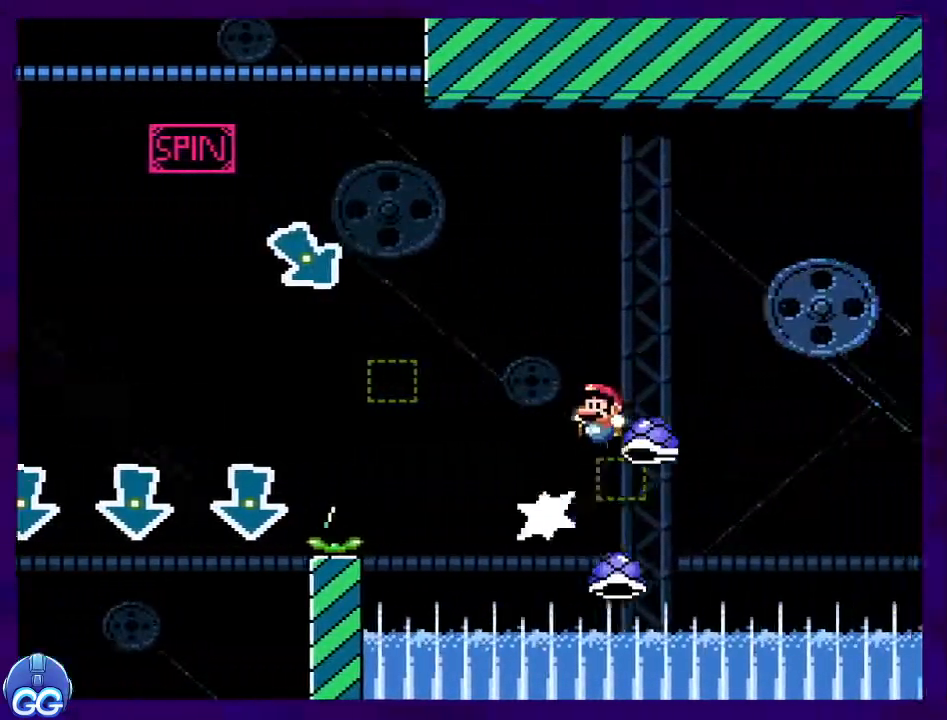
{"buttons": ["B"], "events": []}
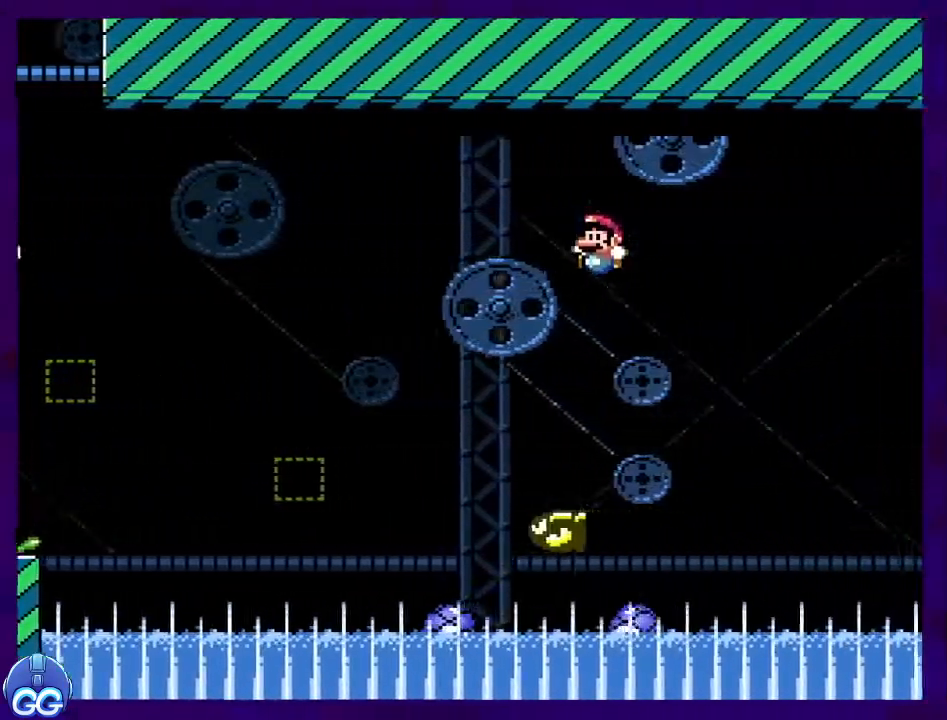
{"buttons": ["B"], "events": []}
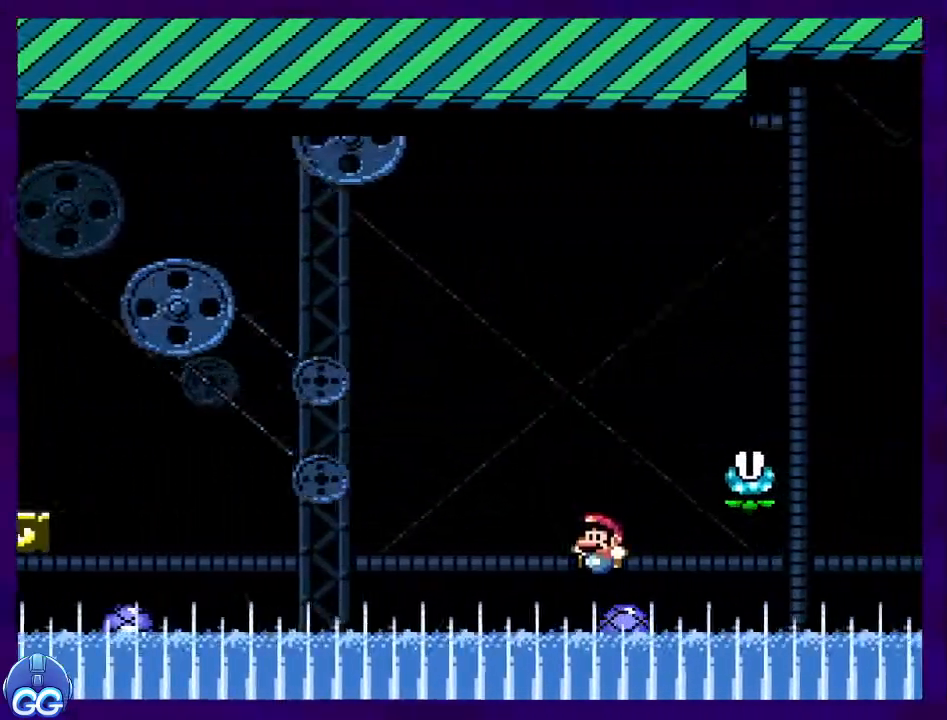
{"buttons": ["B"], "events": []}
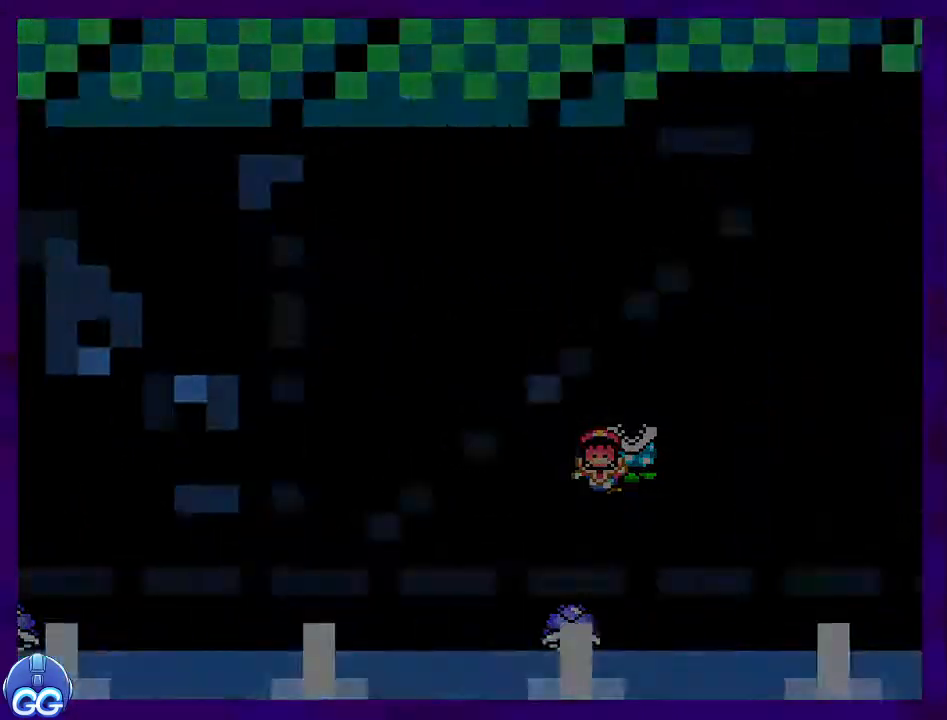
{"buttons": ["B"], "events": []}
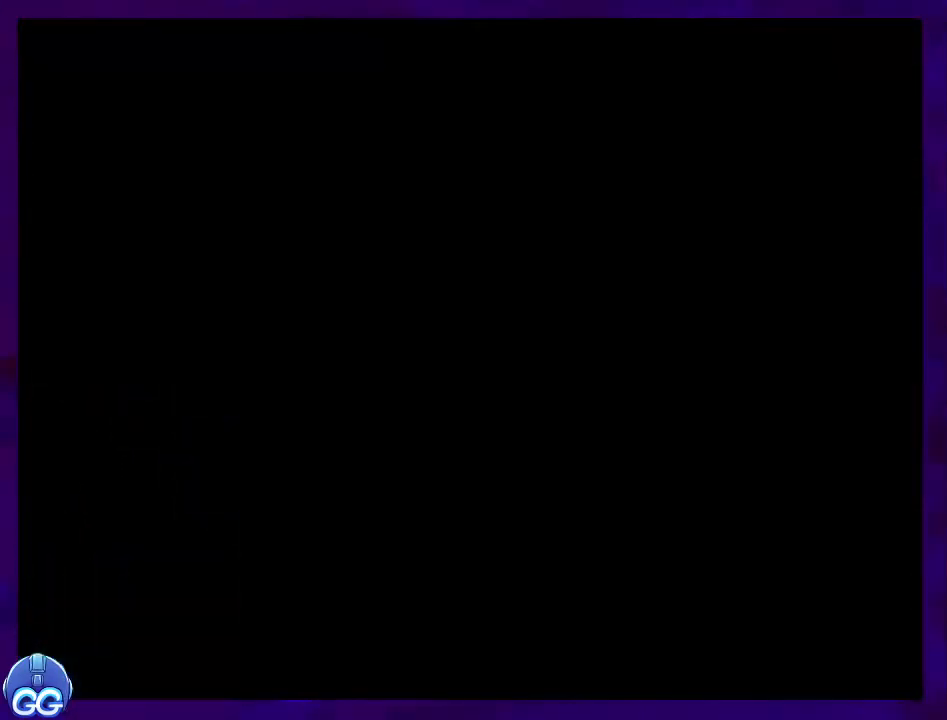
{"buttons": ["B"], "events": []}
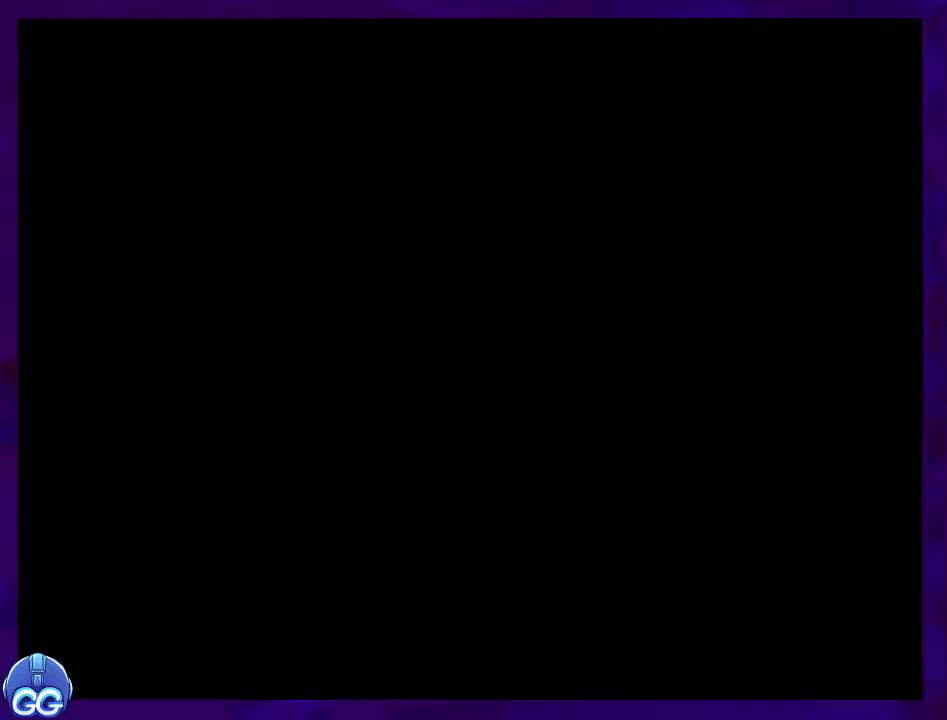
{"buttons": ["B"], "events": []}
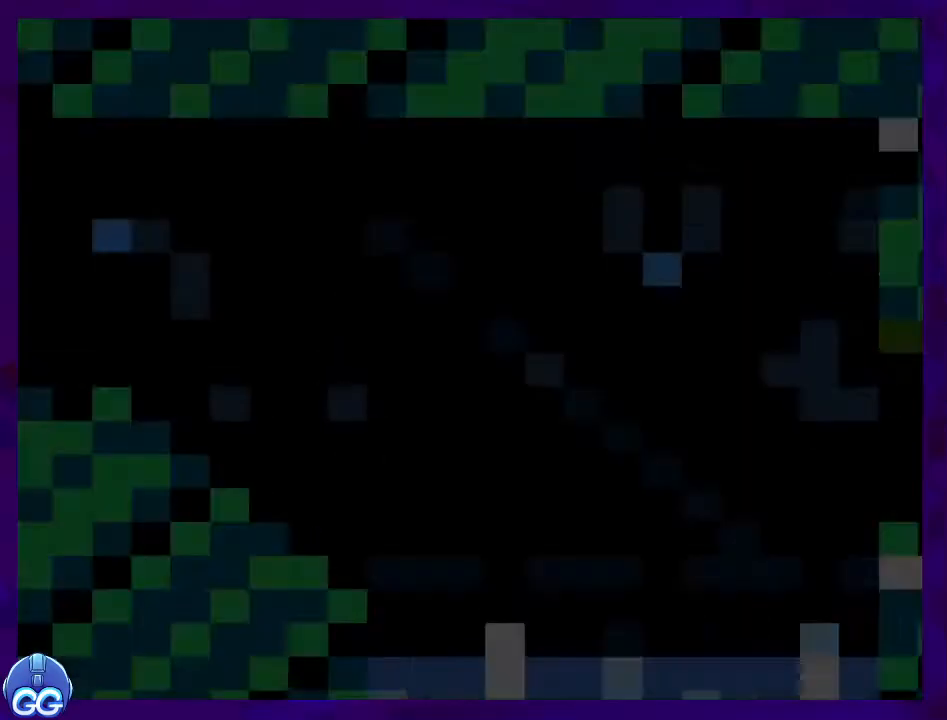
{"buttons": ["DPAD_DOWN"], "events": [[17, "B", "up"], [167, "DPAD_DOWN", "down"]]}
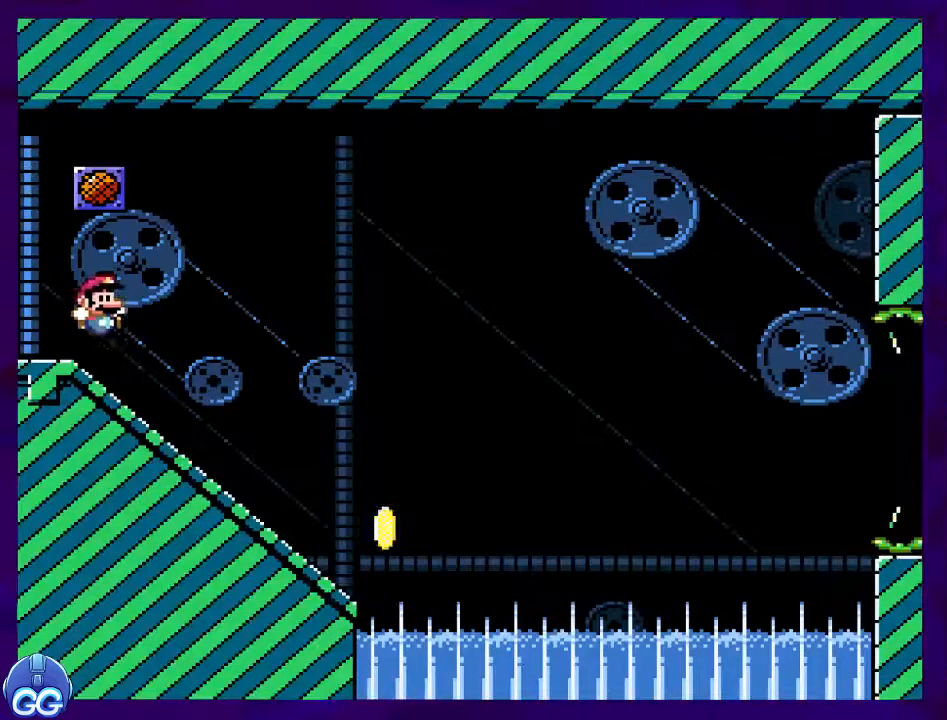
{"buttons": ["DPAD_DOWN"], "events": []}
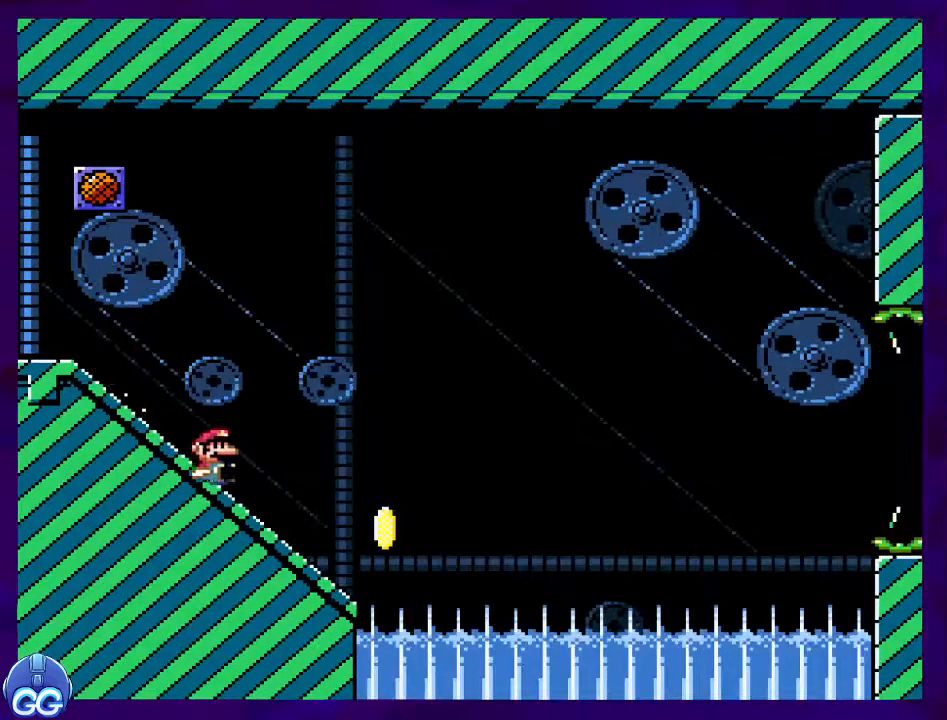
{"buttons": ["B"], "events": [[217, "B", "down"], [217, "DPAD_DOWN", "up"]]}
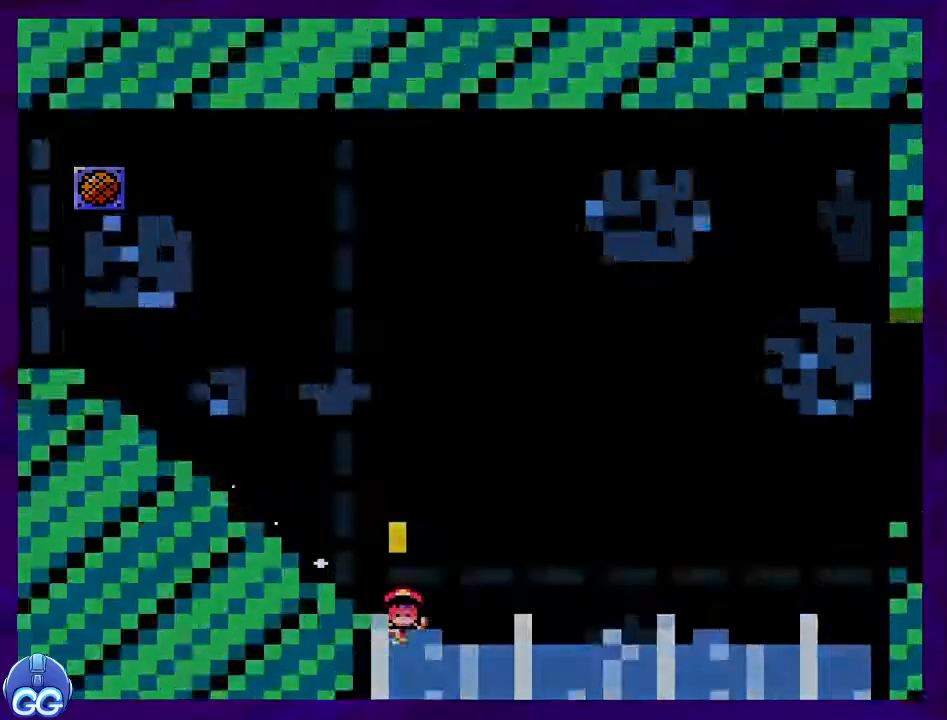
{"buttons": [], "events": [[167, "B", "up"]]}
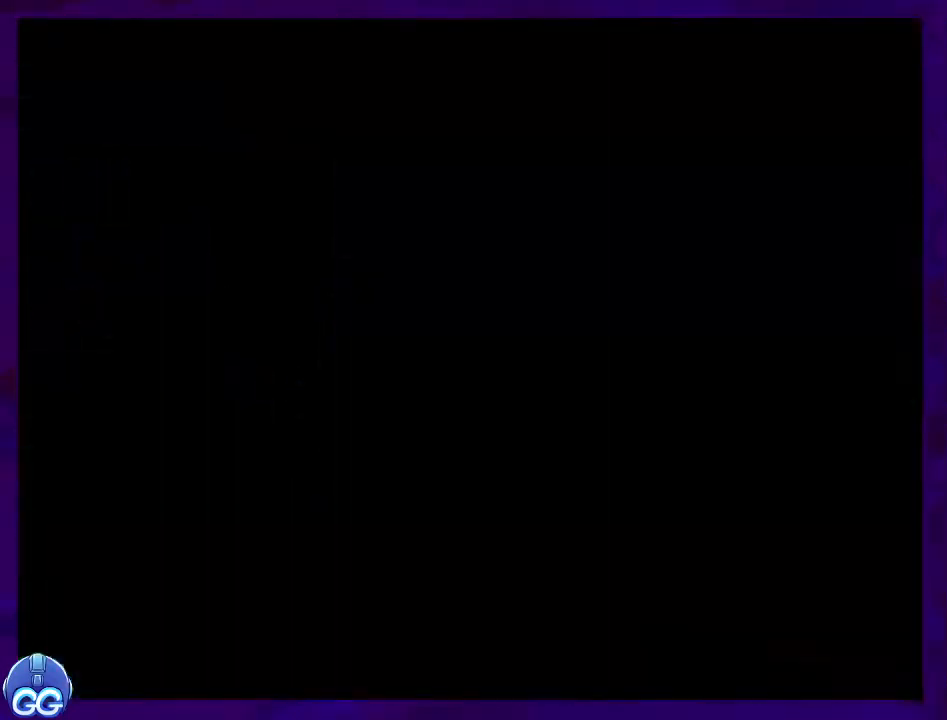
{"buttons": ["DPAD_DOWN"], "events": [[217, "DPAD_DOWN", "down"]]}
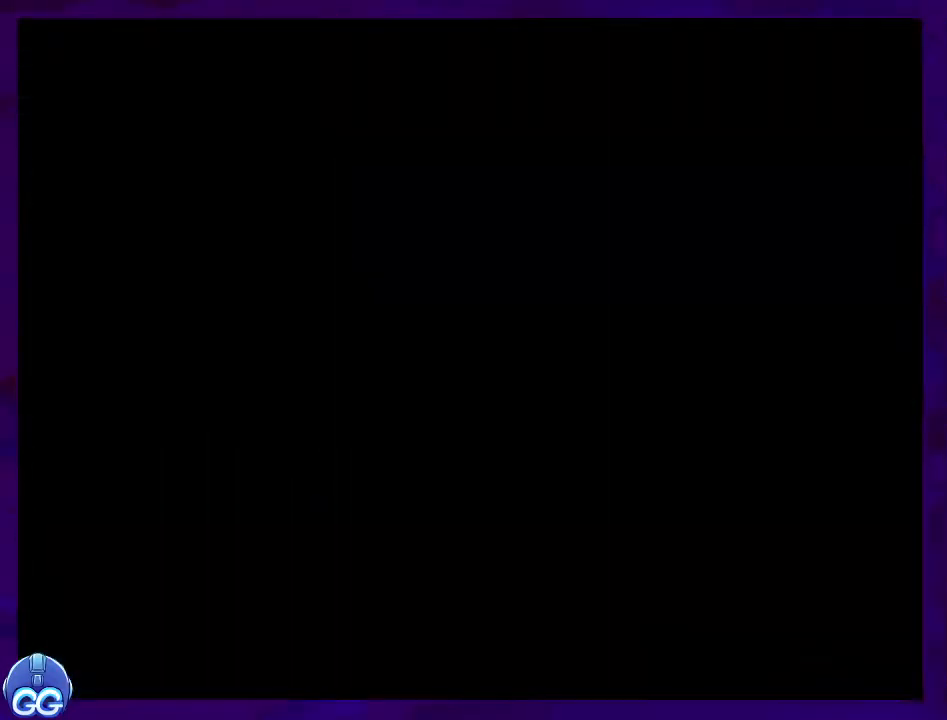
{"buttons": ["DPAD_DOWN"], "events": []}
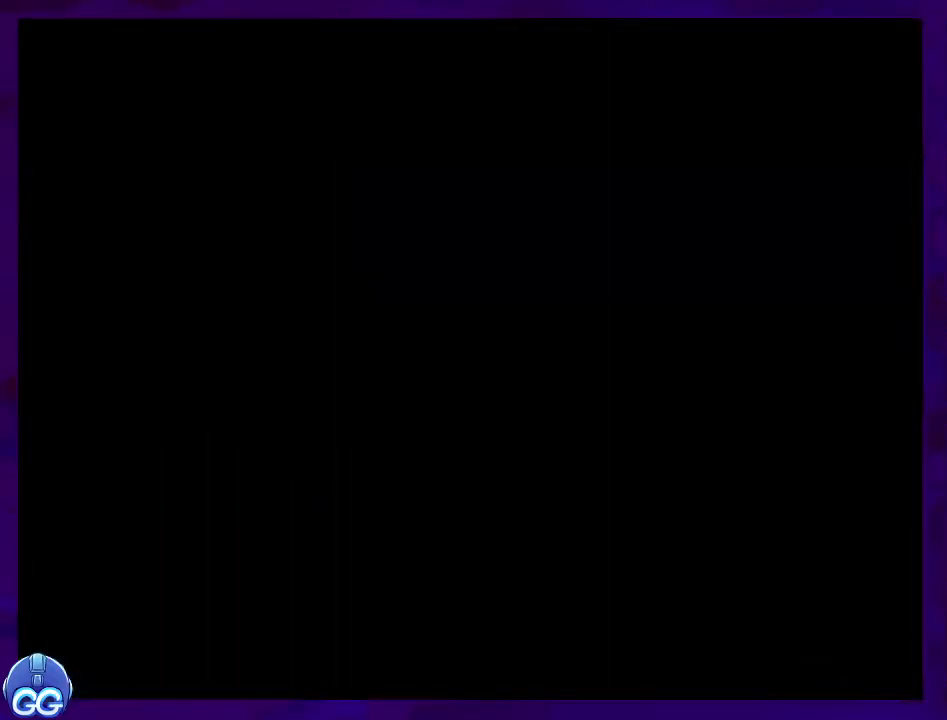
{"buttons": ["DPAD_DOWN"], "events": []}
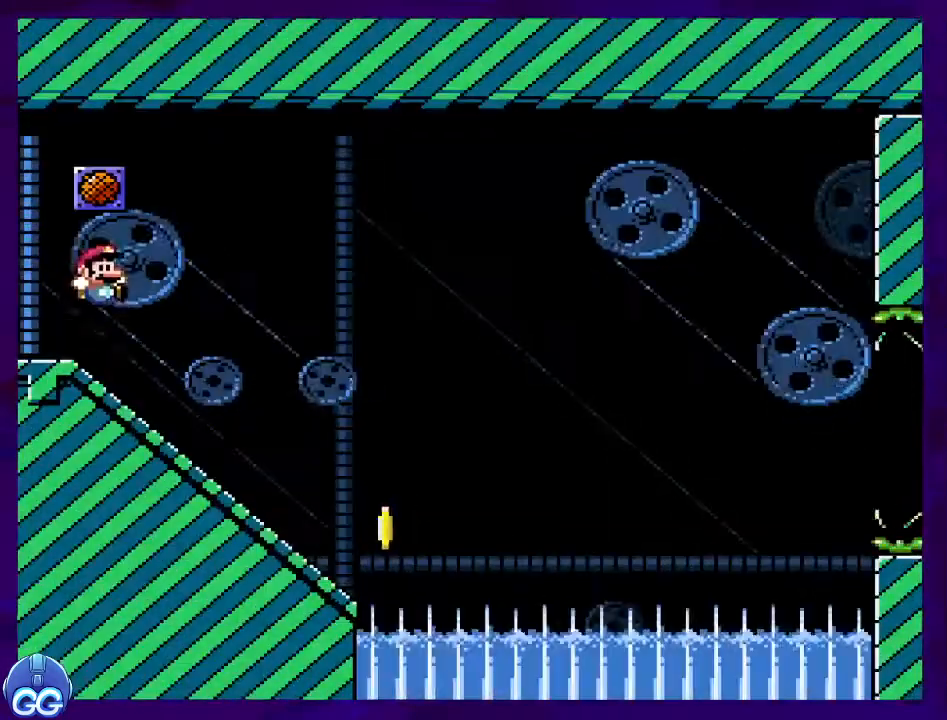
{"buttons": ["DPAD_DOWN"], "events": []}
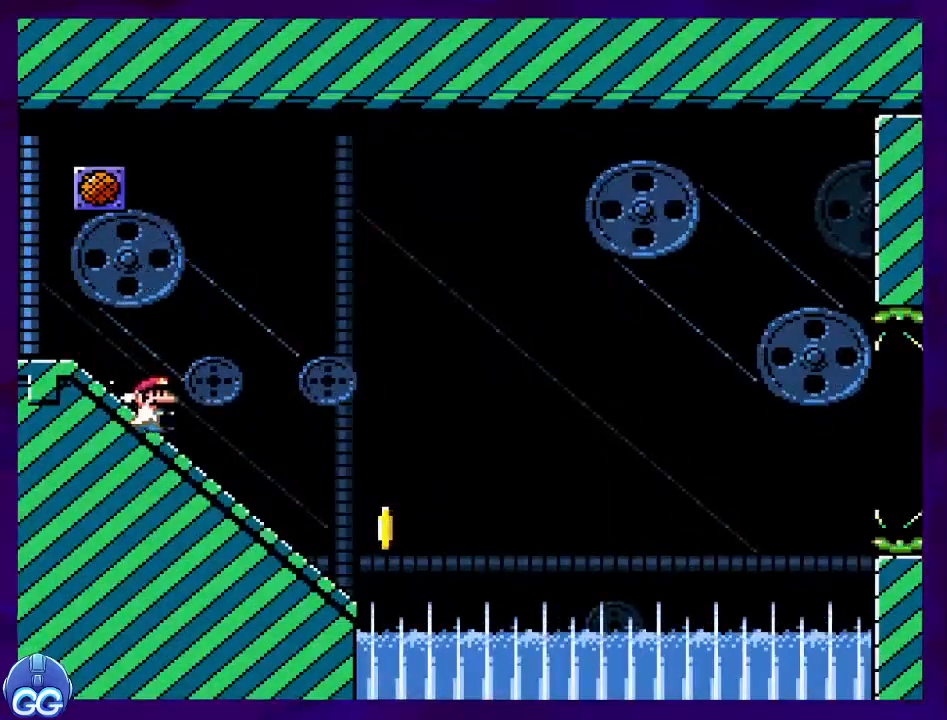
{"buttons": ["B"], "events": [[300, "DPAD_DOWN", "up"], [334, "B", "down"]]}
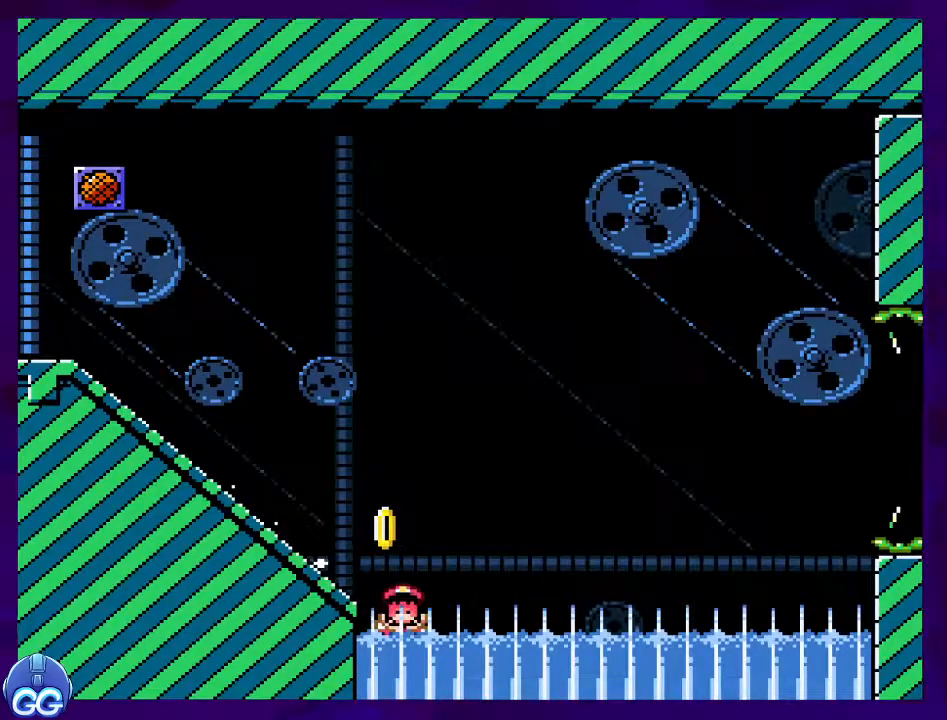
{"buttons": [], "events": [[317, "B", "up"]]}
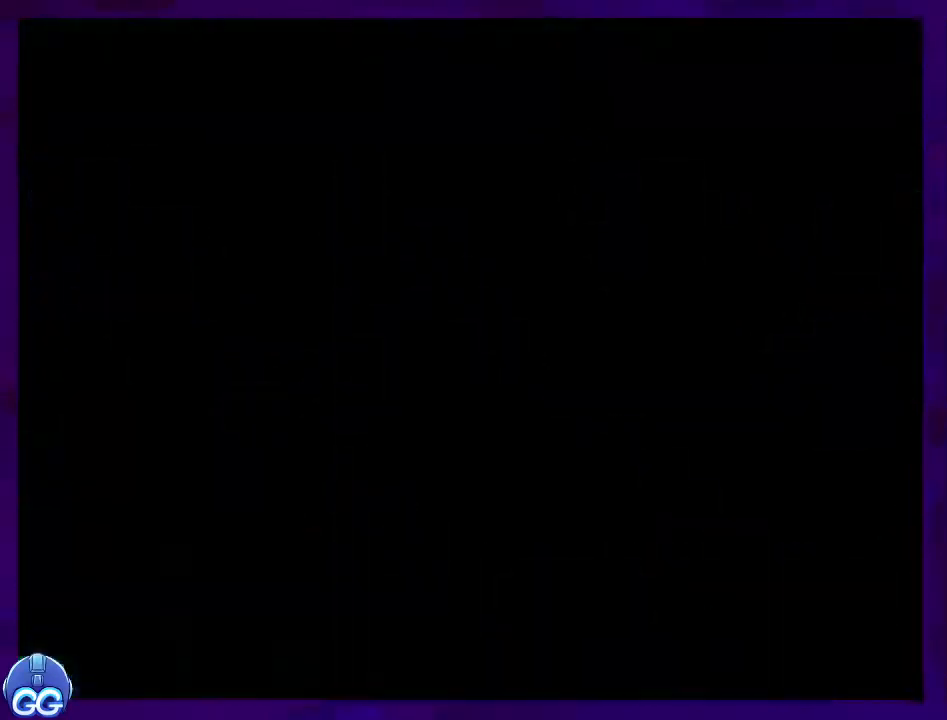
{"buttons": ["DPAD_DOWN"], "events": [[133, "DPAD_DOWN", "down"]]}
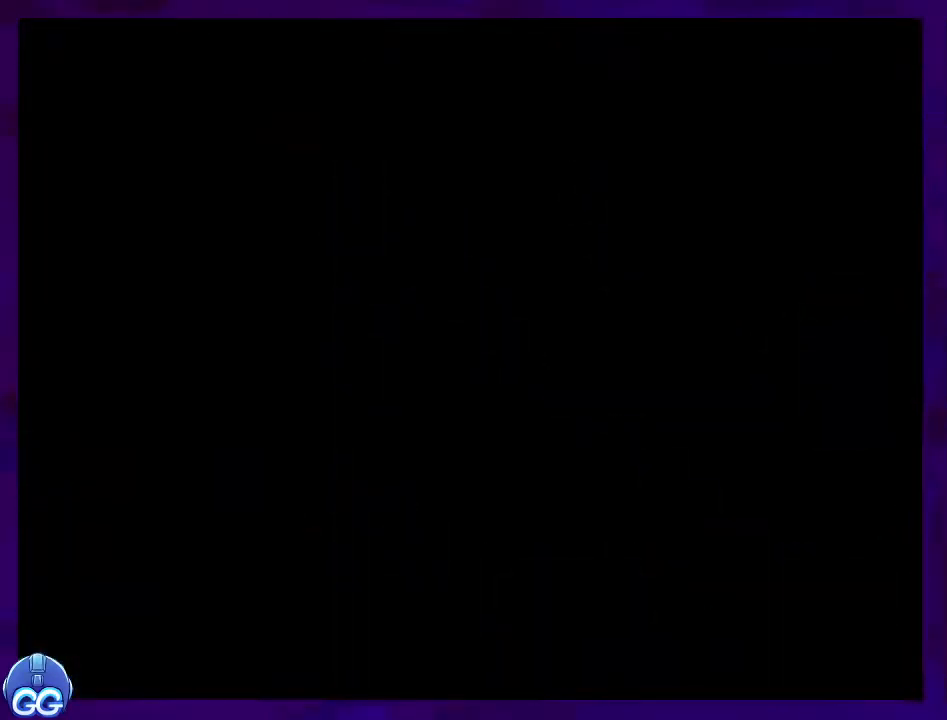
{"buttons": ["DPAD_DOWN"], "events": []}
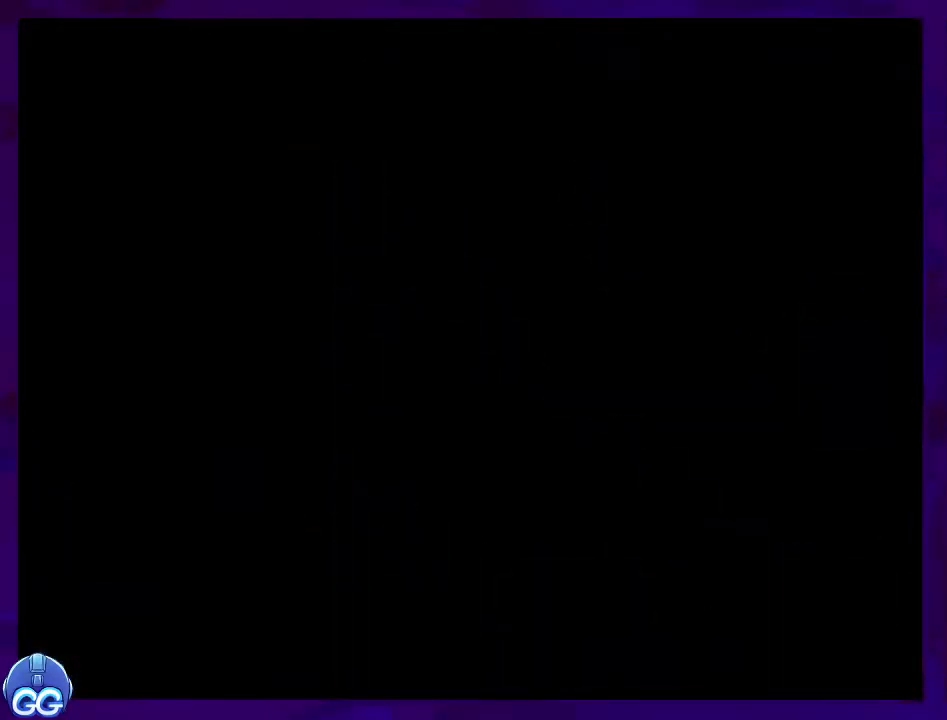
{"buttons": ["DPAD_DOWN"], "events": []}
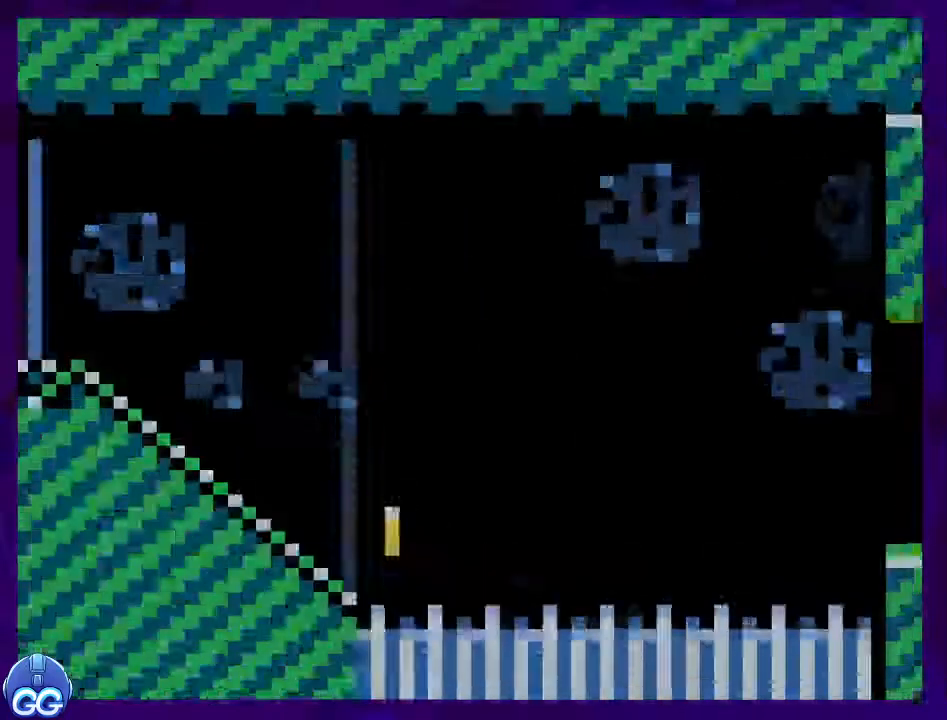
{"buttons": ["DPAD_DOWN"], "events": []}
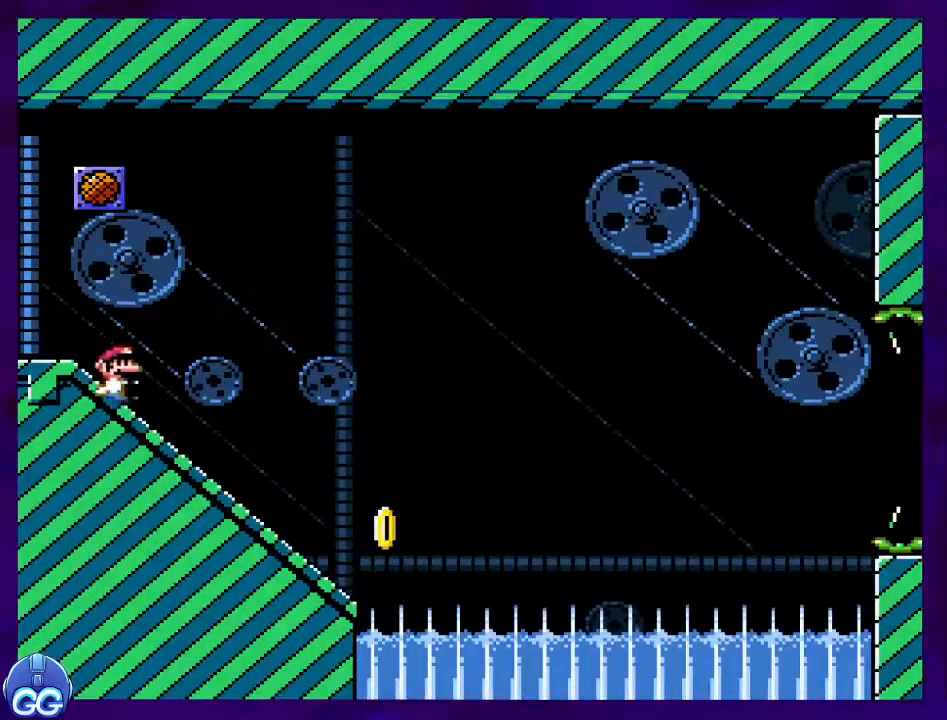
{"buttons": ["B"], "events": [[467, "B", "down"], [467, "DPAD_DOWN", "up"]]}